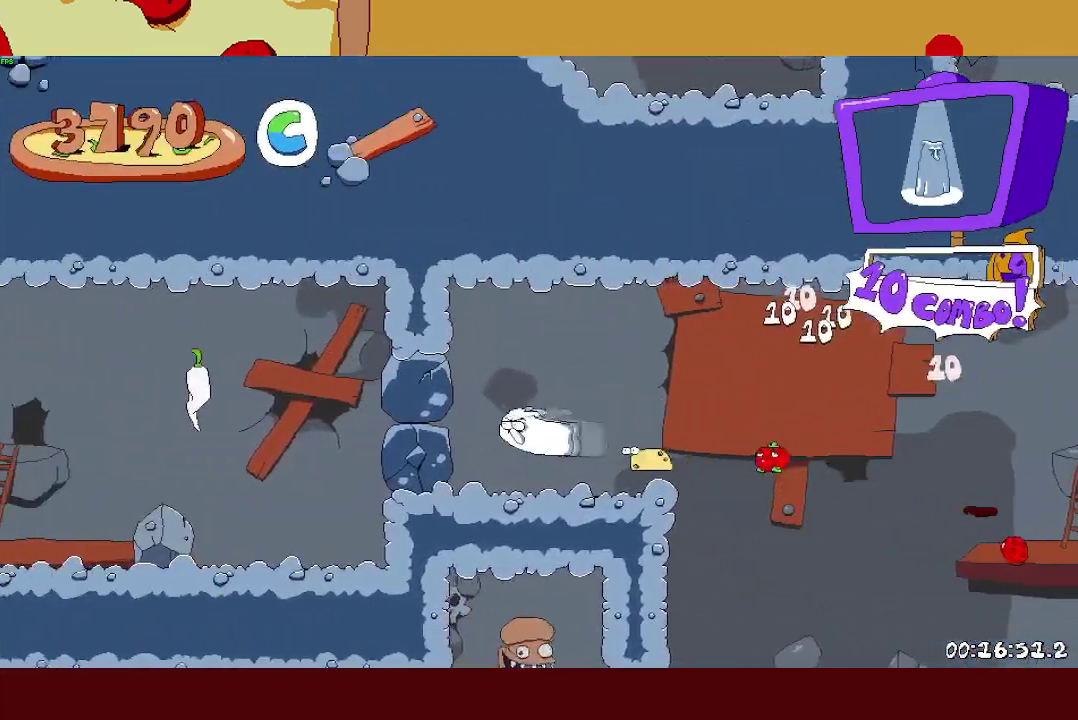
Gameplay with a controller (PlayStation layout); each line is a JSON object with the inputs held at the frame after it. "events" lists button and stick changes between this image and that frame as [ms after this image, input, new state], when the widget could be followed in between. Not read: R3 right_stick.
{"buttons": ["R2", "DPAD_LEFT"], "left_stick": "center", "events": [[167, "DPAD_UP", "down"], [267, "DPAD_UP", "up"]]}
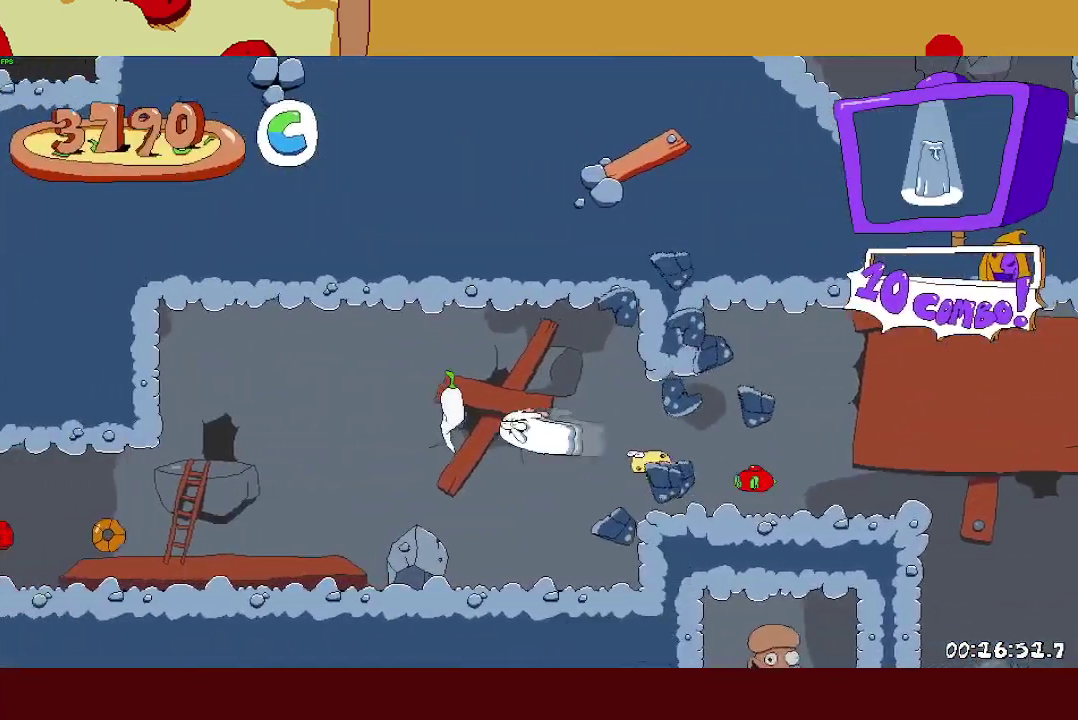
{"buttons": ["R2", "DPAD_LEFT"], "left_stick": "center", "events": [[117, "DPAD_DOWN", "down"], [267, "DPAD_DOWN", "up"]]}
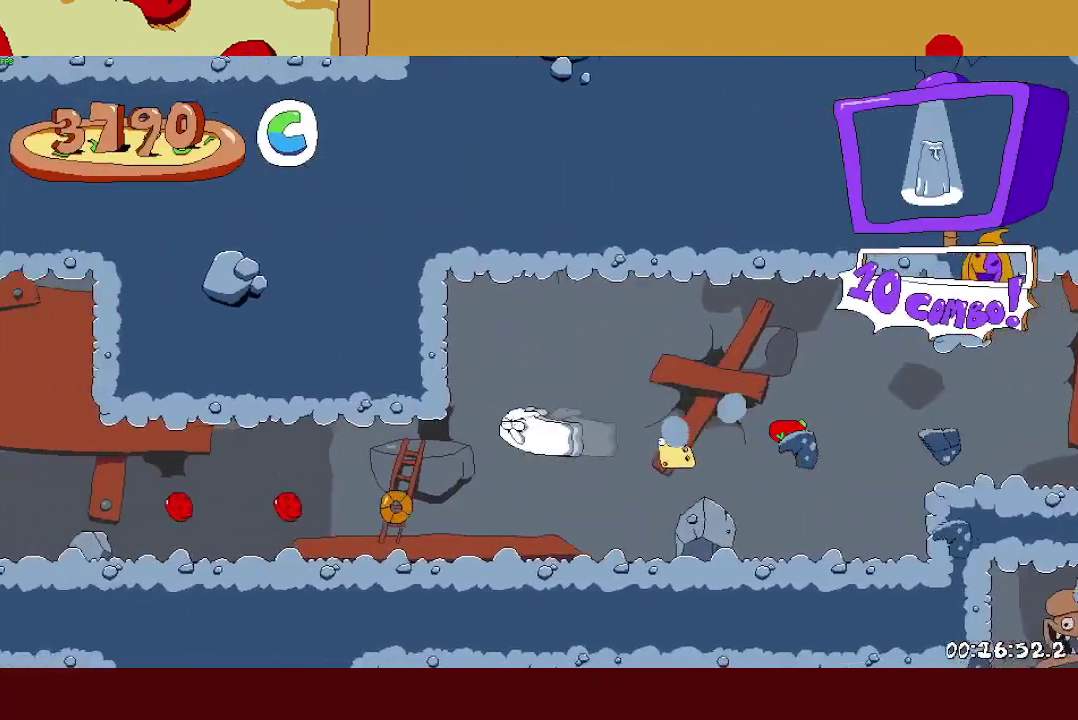
{"buttons": ["R2", "DPAD_LEFT"], "left_stick": "center", "events": []}
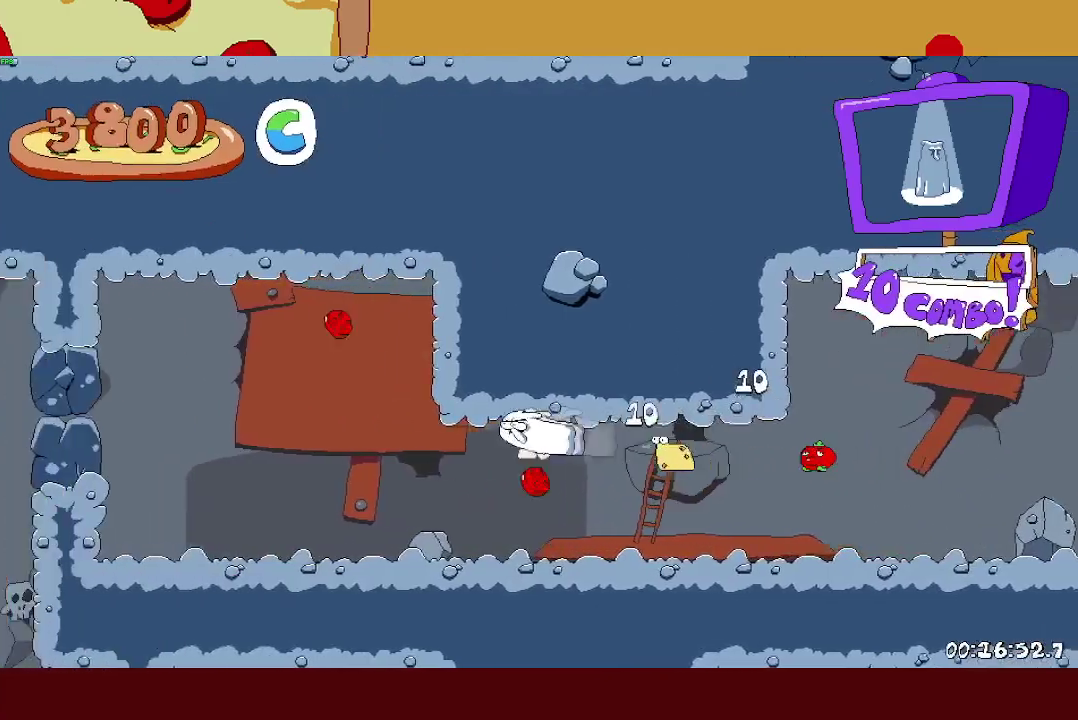
{"buttons": ["R2", "DPAD_LEFT"], "left_stick": "center", "events": []}
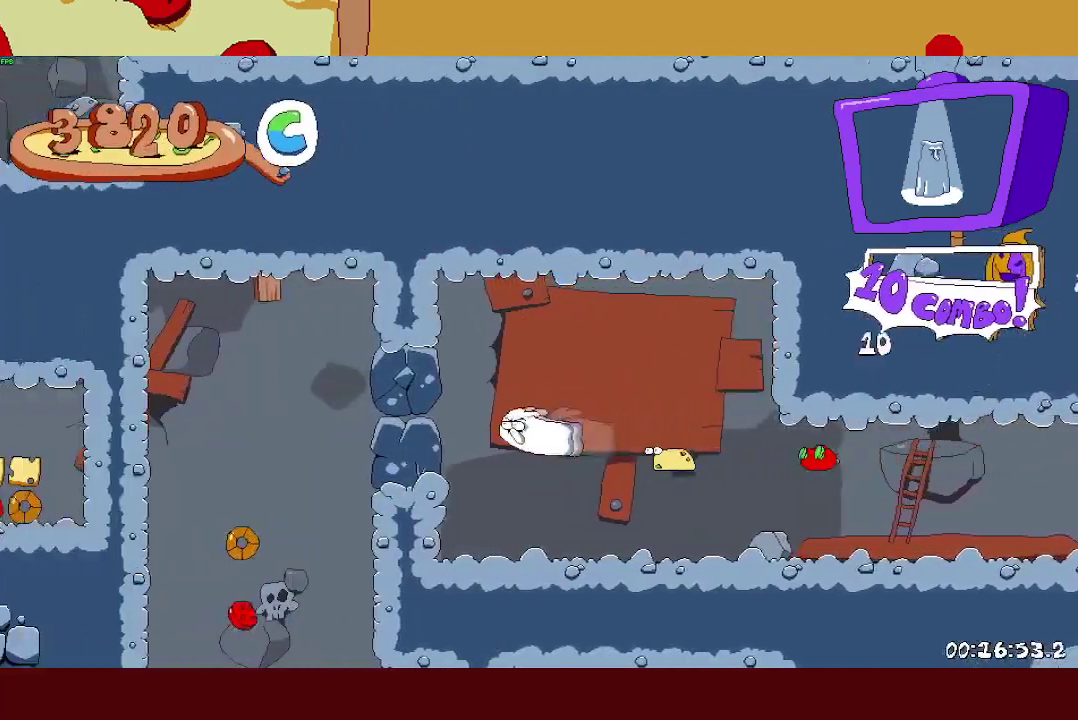
{"buttons": ["R2", "DPAD_DOWN"], "left_stick": "center", "events": [[133, "DPAD_DOWN", "down"], [167, "DPAD_LEFT", "up"]]}
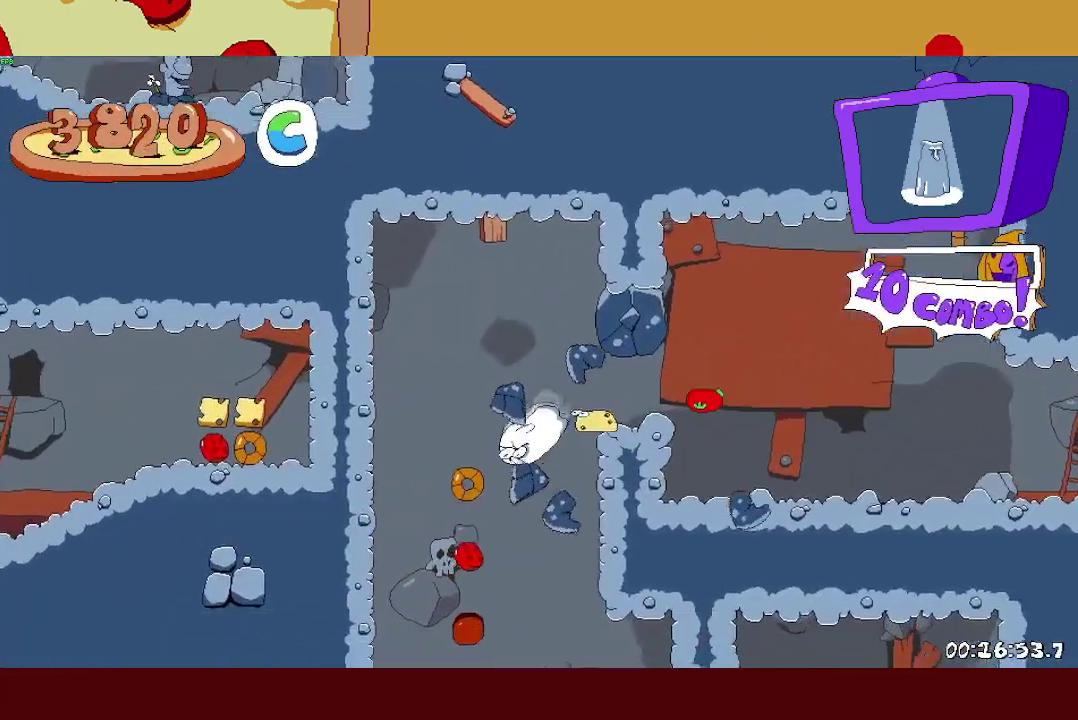
{"buttons": ["R2", "DPAD_RIGHT"], "left_stick": "center", "events": [[283, "DPAD_RIGHT", "down"], [367, "DPAD_DOWN", "up"]]}
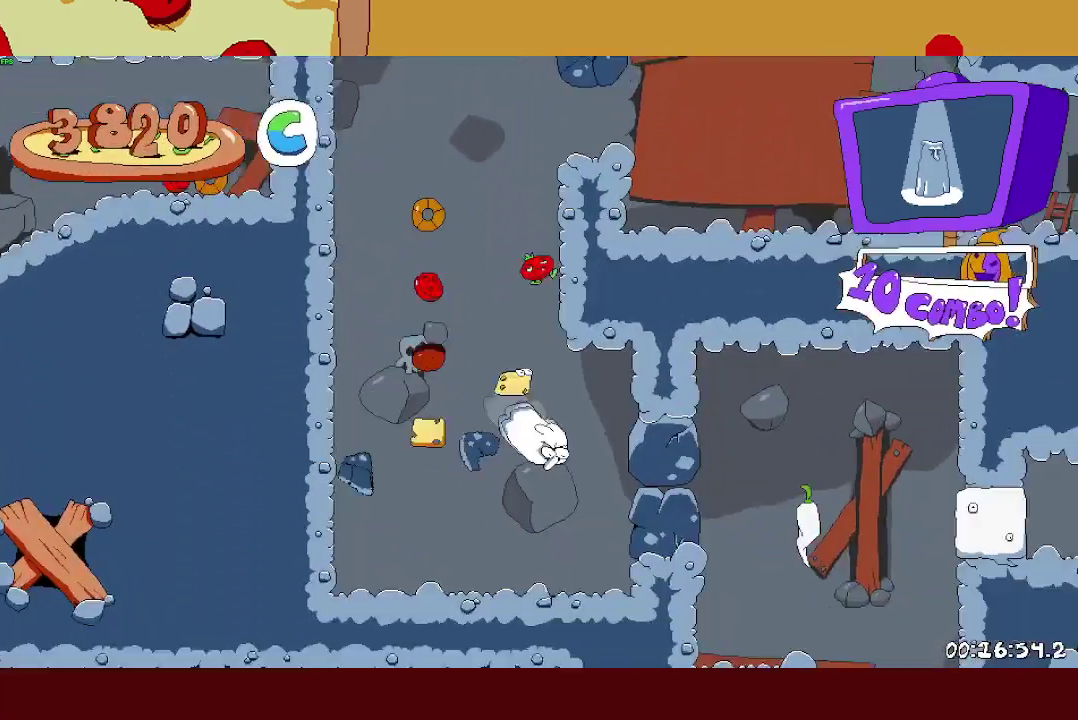
{"buttons": ["R2", "DPAD_DOWN"], "left_stick": "center", "events": [[317, "DPAD_DOWN", "down"], [350, "DPAD_RIGHT", "up"]]}
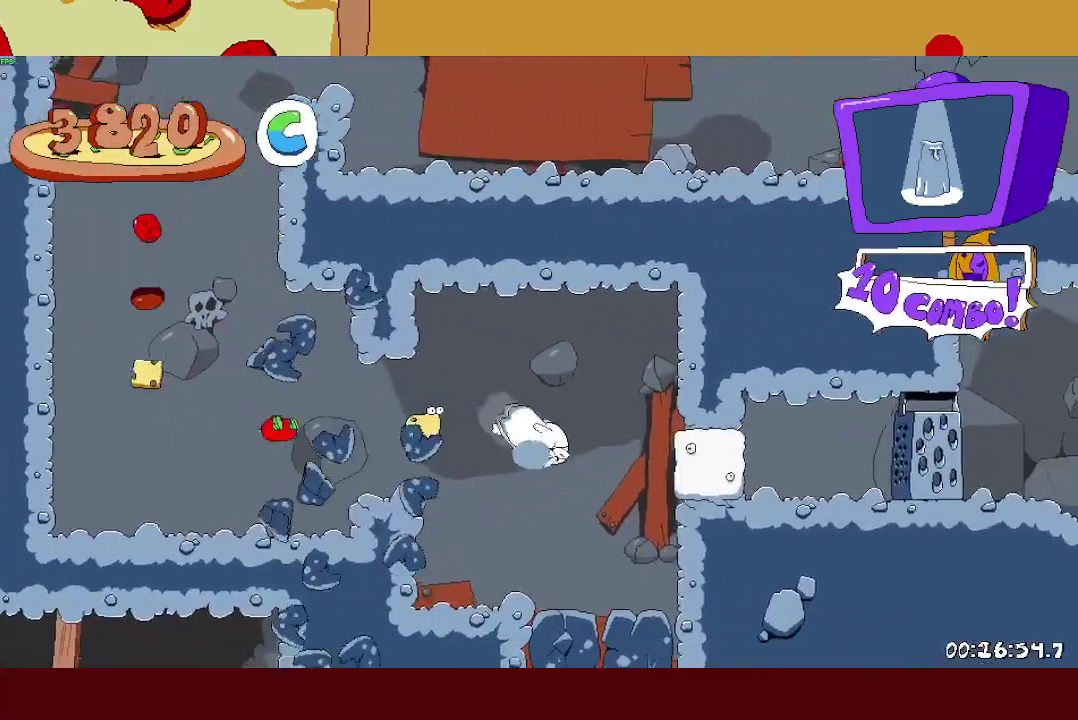
{"buttons": ["R2", "DPAD_DOWN"], "left_stick": "center", "events": []}
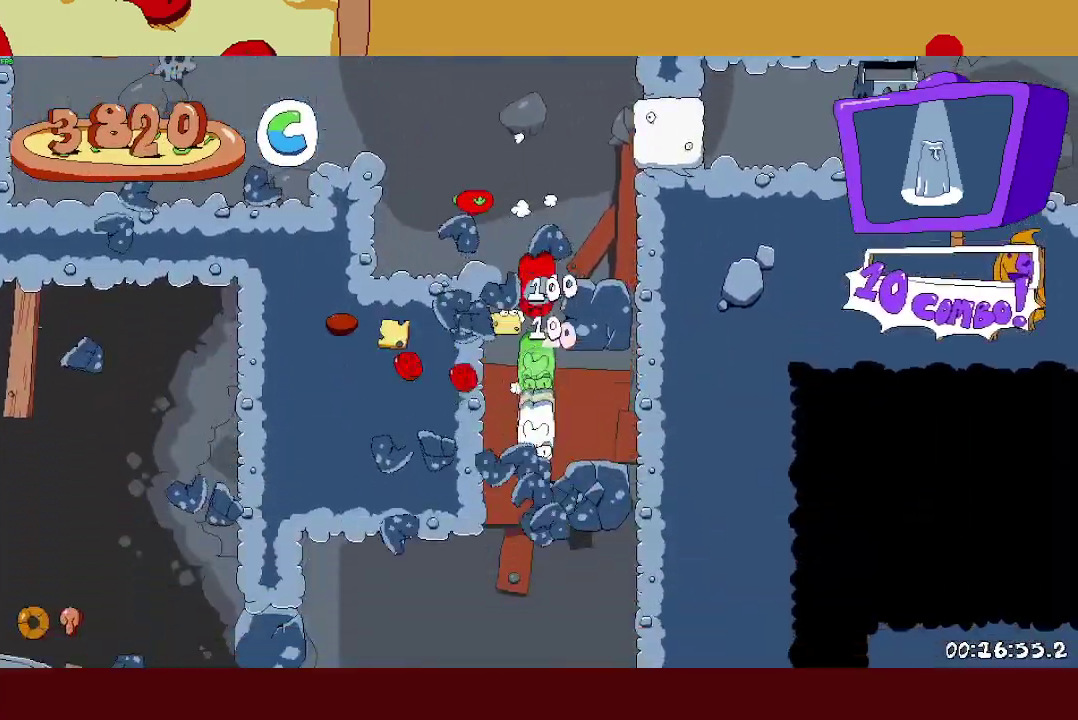
{"buttons": ["R2", "DPAD_LEFT"], "left_stick": "center", "events": [[67, "DPAD_LEFT", "down"], [100, "DPAD_DOWN", "up"]]}
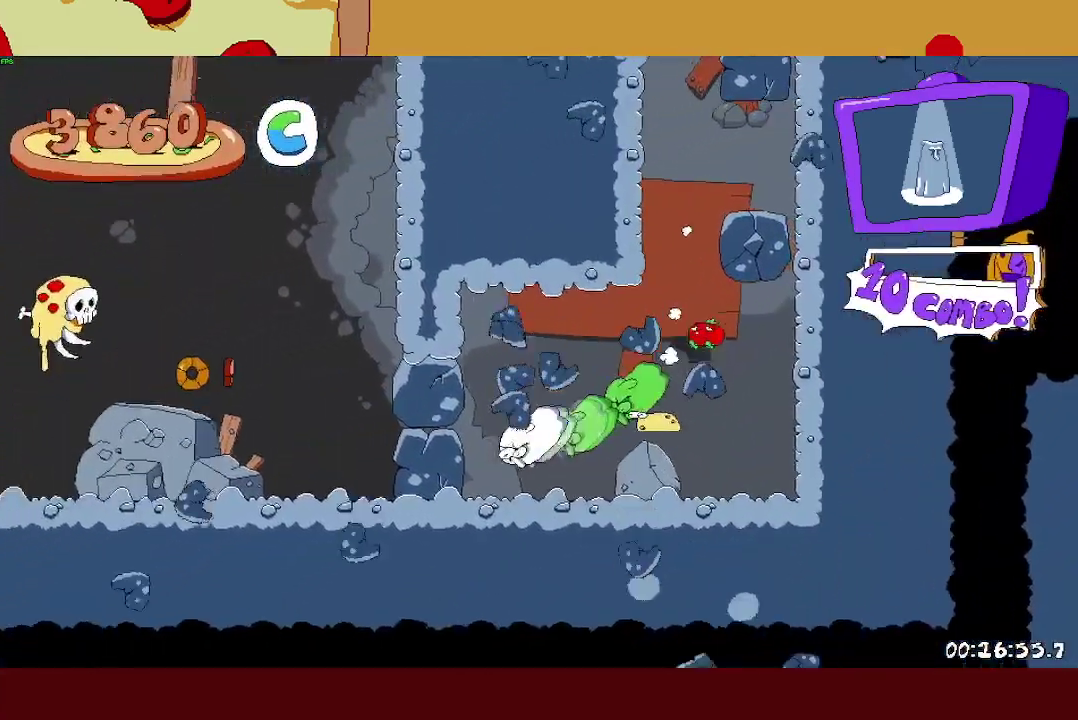
{"buttons": ["R2", "DPAD_UP", "DPAD_LEFT"], "left_stick": "center", "events": [[67, "DPAD_UP", "down"]]}
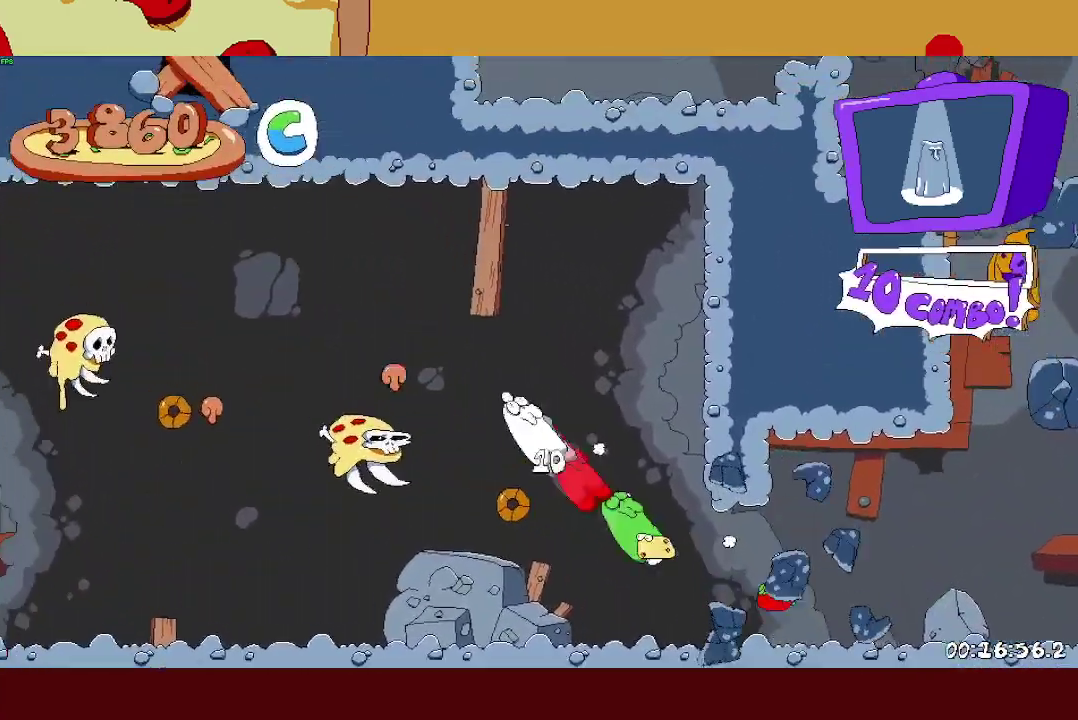
{"buttons": ["R2", "DPAD_LEFT"], "left_stick": "center", "events": [[150, "DPAD_UP", "up"]]}
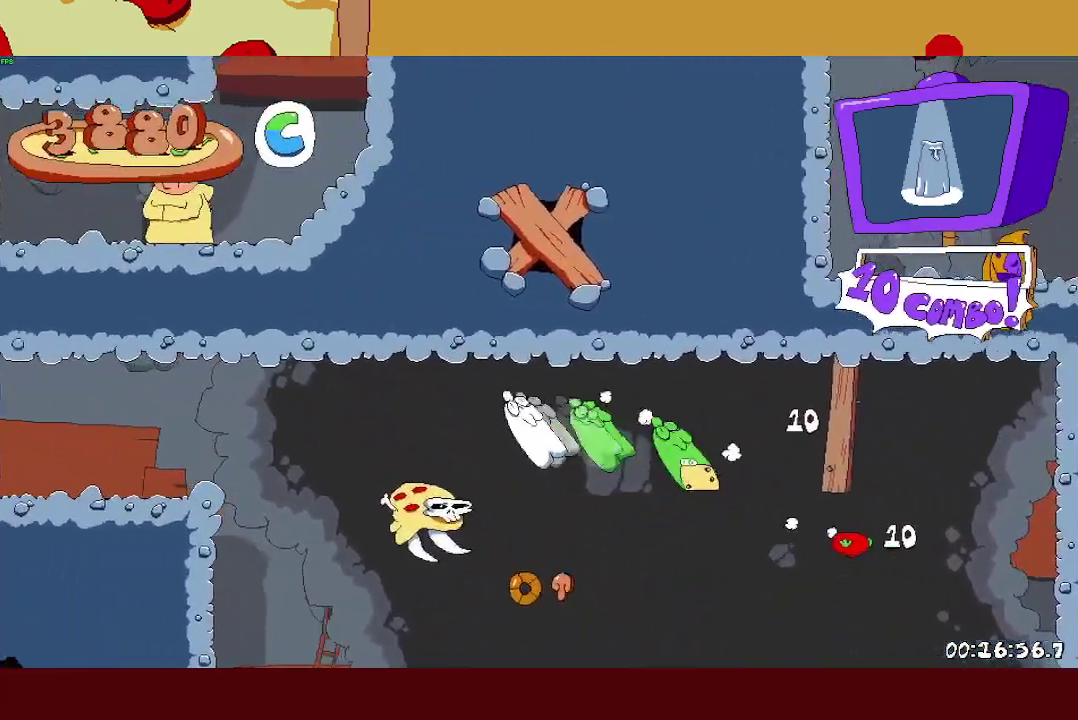
{"buttons": ["R2", "DPAD_LEFT"], "left_stick": "center", "events": []}
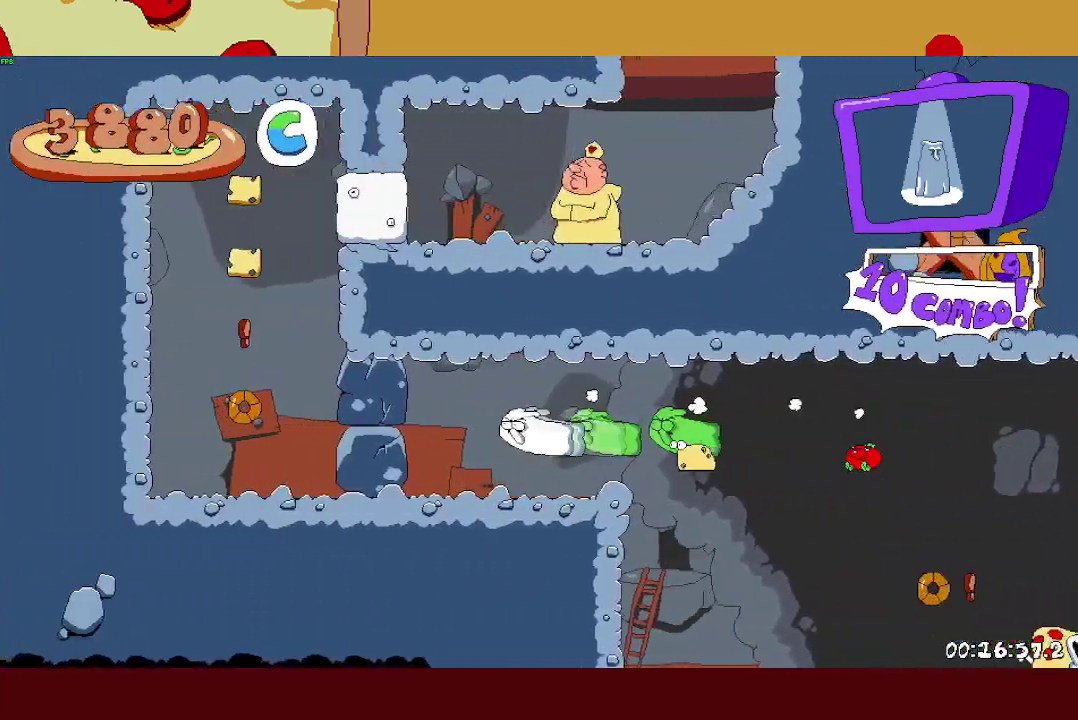
{"buttons": ["R2", "DPAD_UP", "DPAD_RIGHT"], "left_stick": "center", "events": [[183, "DPAD_UP", "down"], [217, "DPAD_LEFT", "up"], [500, "DPAD_RIGHT", "down"]]}
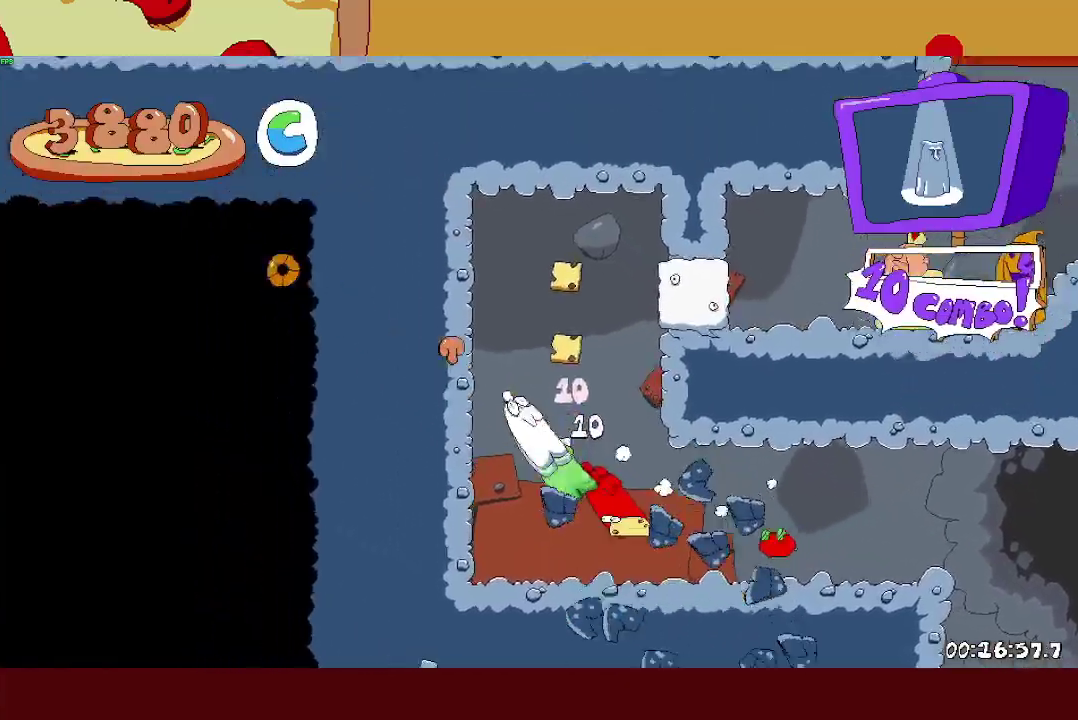
{"buttons": ["R2", "DPAD_RIGHT"], "left_stick": "center", "events": [[67, "DPAD_UP", "up"], [333, "DPAD_DOWN", "down"], [450, "DPAD_DOWN", "up"]]}
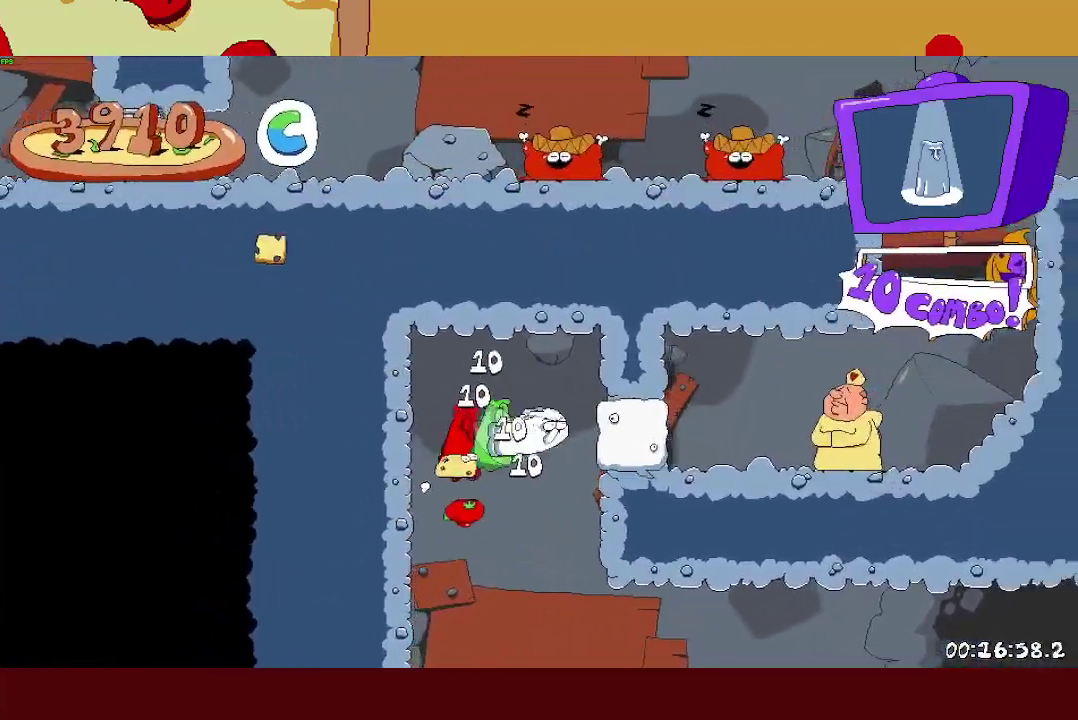
{"buttons": ["R2", "DPAD_RIGHT"], "left_stick": "center", "events": []}
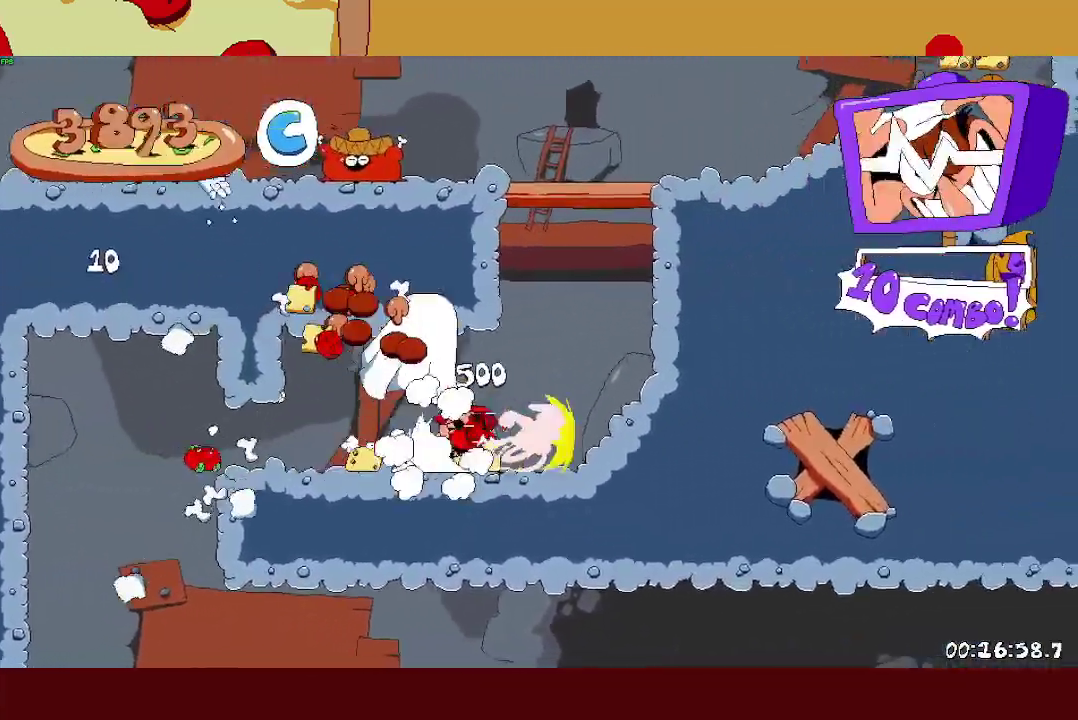
{"buttons": ["R2"], "left_stick": "left", "events": [[117, "DPAD_RIGHT", "up"], [250, "CROSS", "down"], [267, "left_stick", "left"], [483, "CROSS", "up"]]}
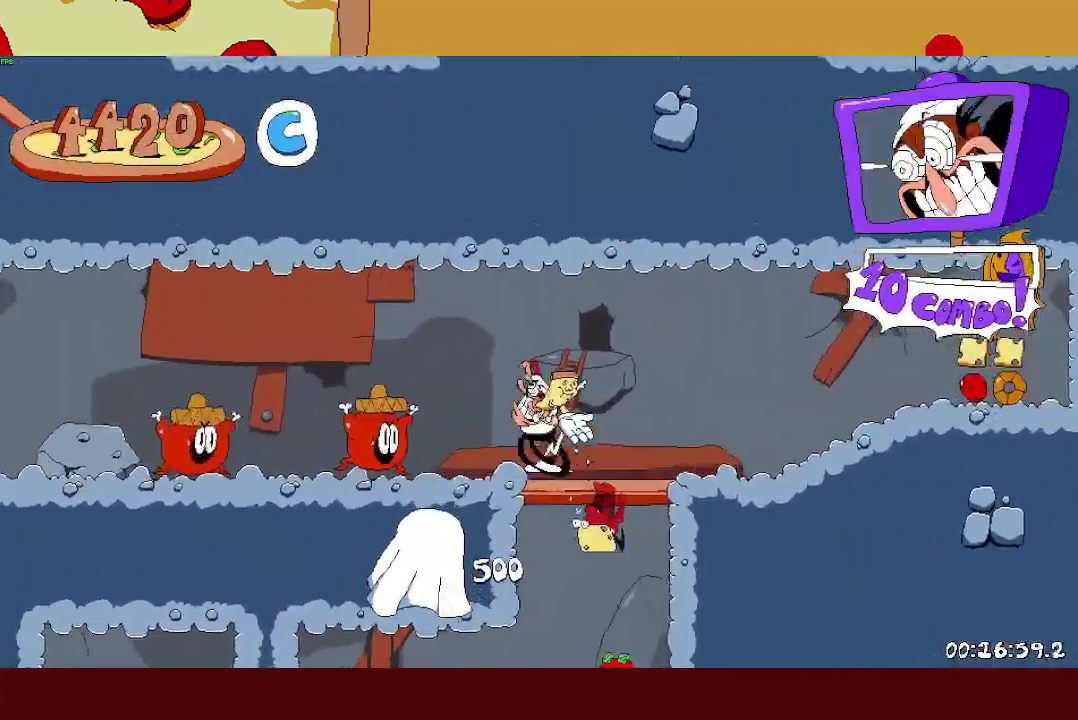
{"buttons": ["R2"], "left_stick": "left", "events": []}
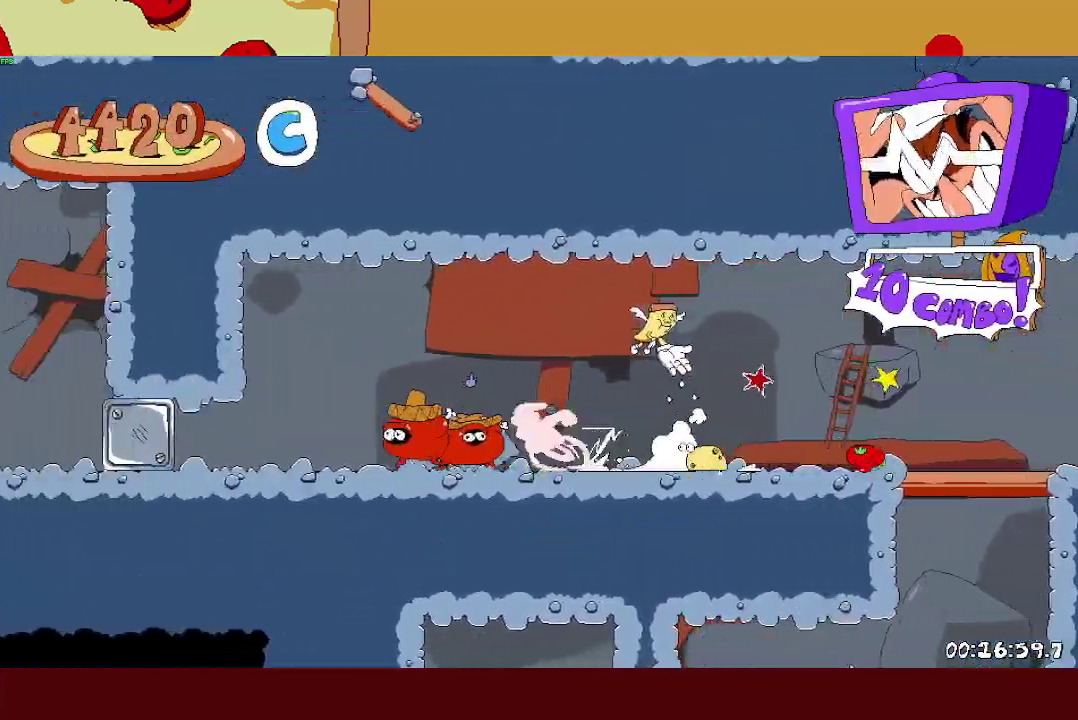
{"buttons": ["R2"], "left_stick": "left", "events": []}
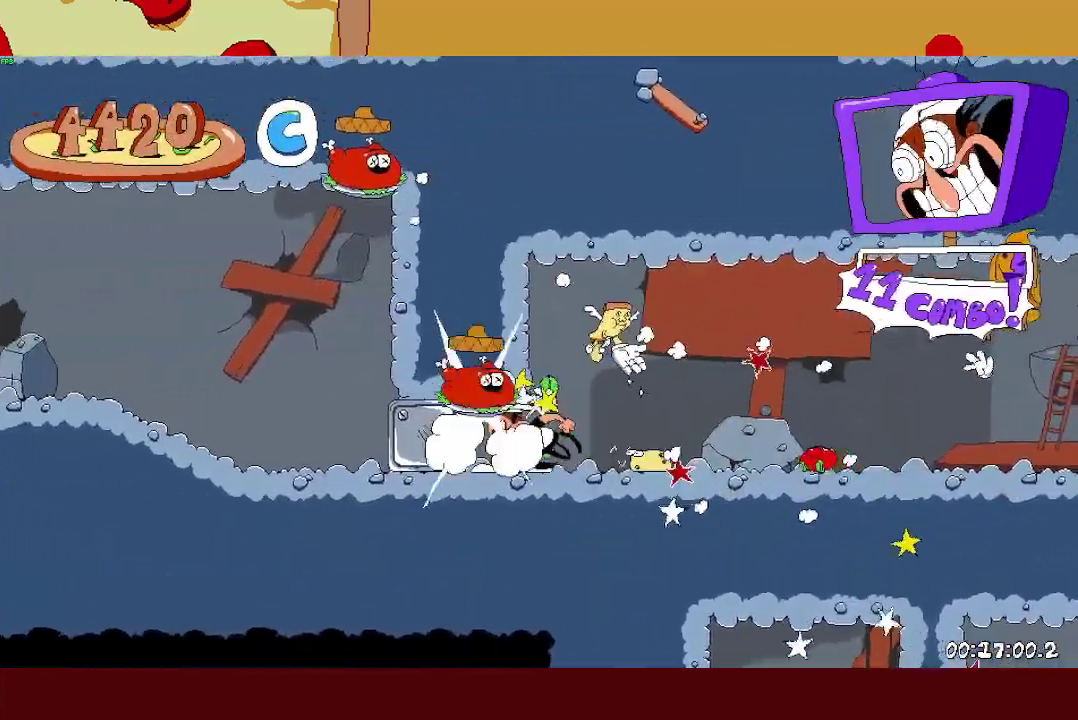
{"buttons": ["R2"], "left_stick": "left", "events": []}
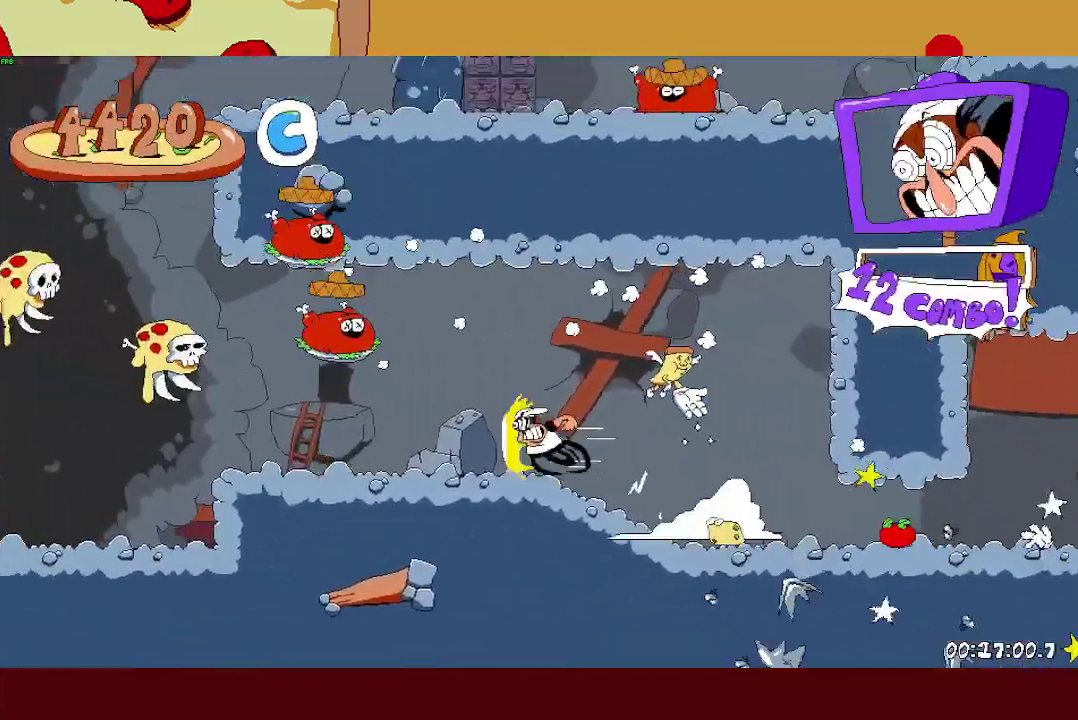
{"buttons": ["CROSS", "R2"], "left_stick": "left", "events": [[250, "CROSS", "down"]]}
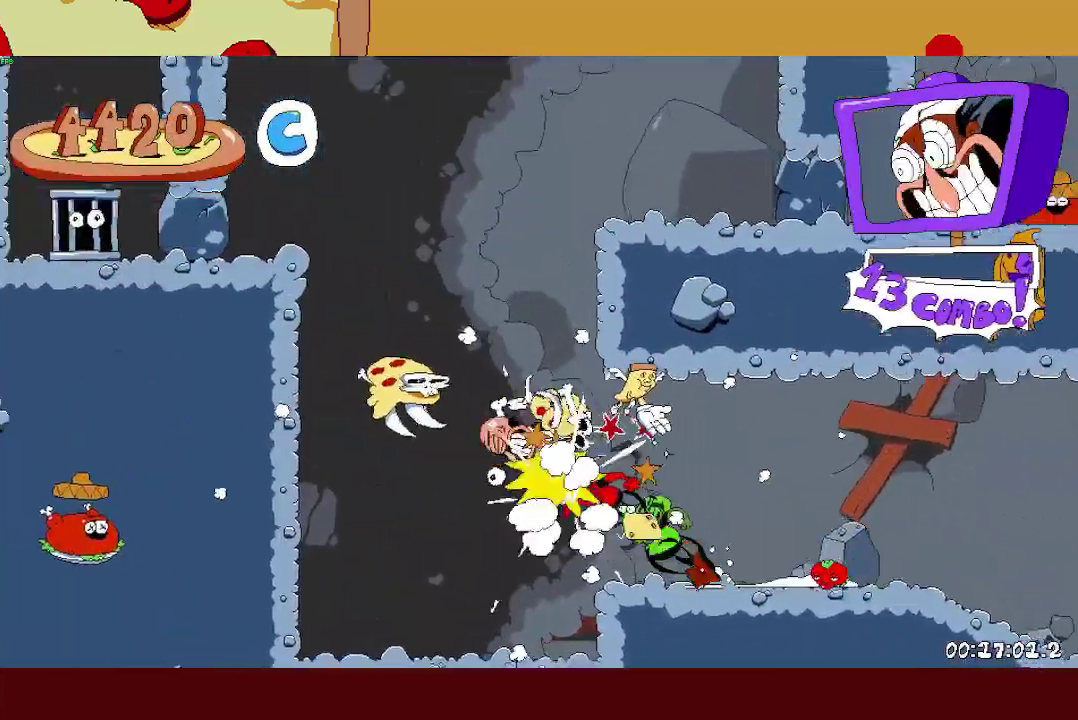
{"buttons": ["R2"], "left_stick": "left", "events": [[300, "CROSS", "up"]]}
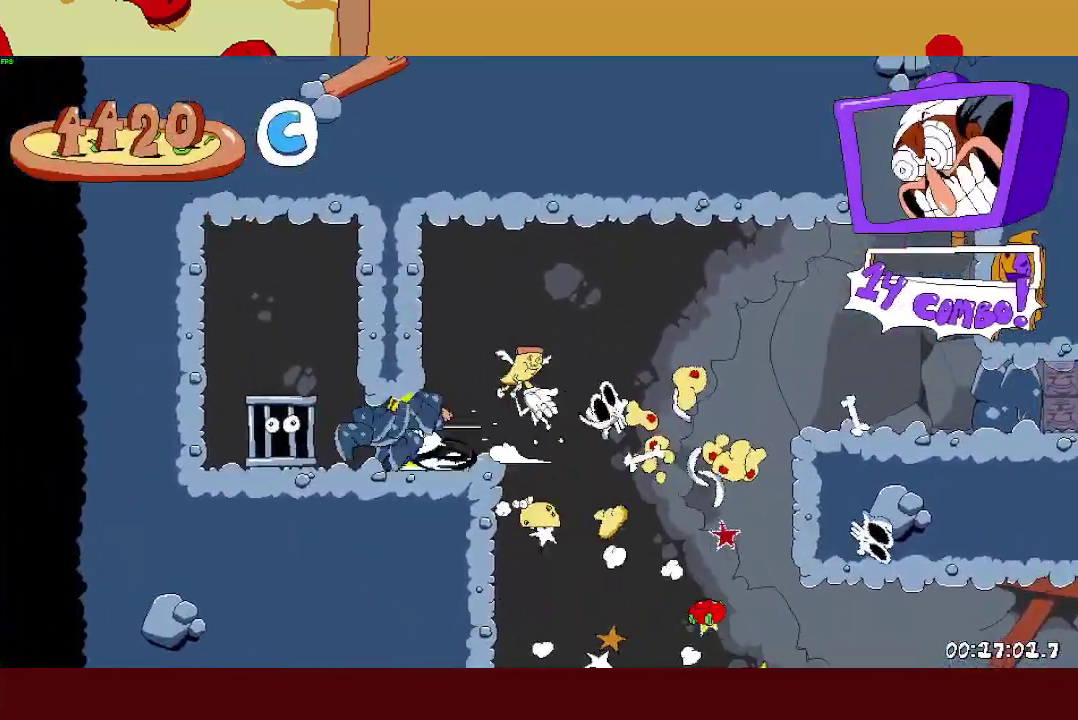
{"buttons": ["R2"], "left_stick": "right", "events": [[100, "SQUARE", "down"], [117, "left_stick", "right"], [150, "SQUARE", "up"], [200, "SQUARE", "down"], [317, "SQUARE", "up"]]}
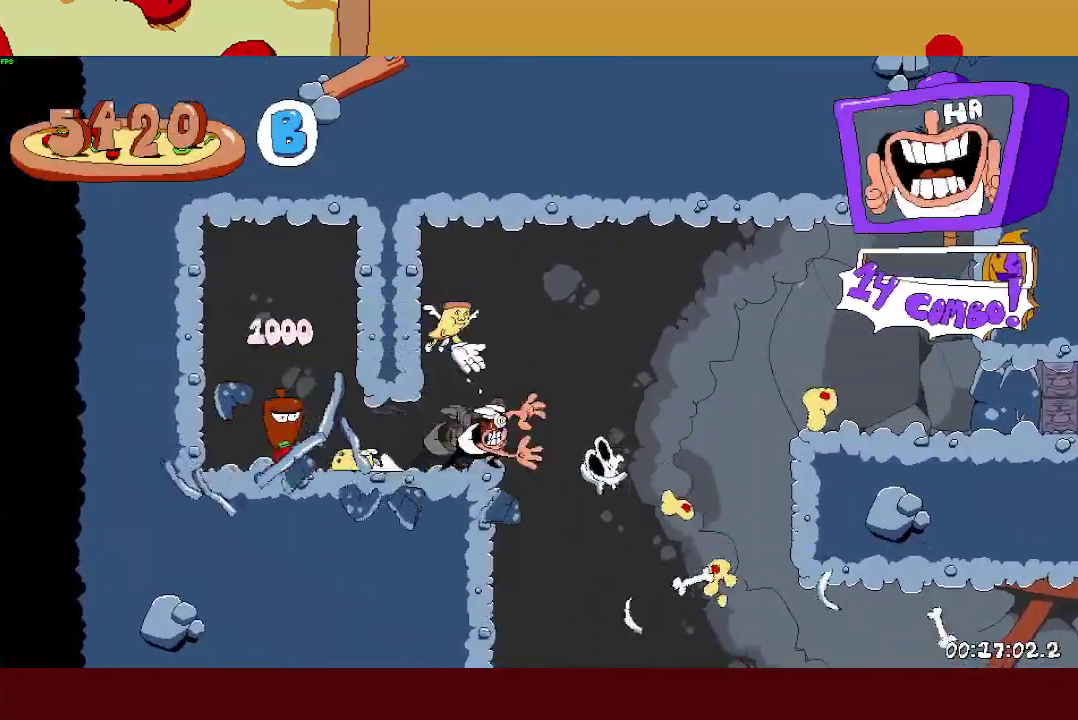
{"buttons": ["R2"], "left_stick": "right", "events": [[17, "CROSS", "down"], [217, "CROSS", "up"]]}
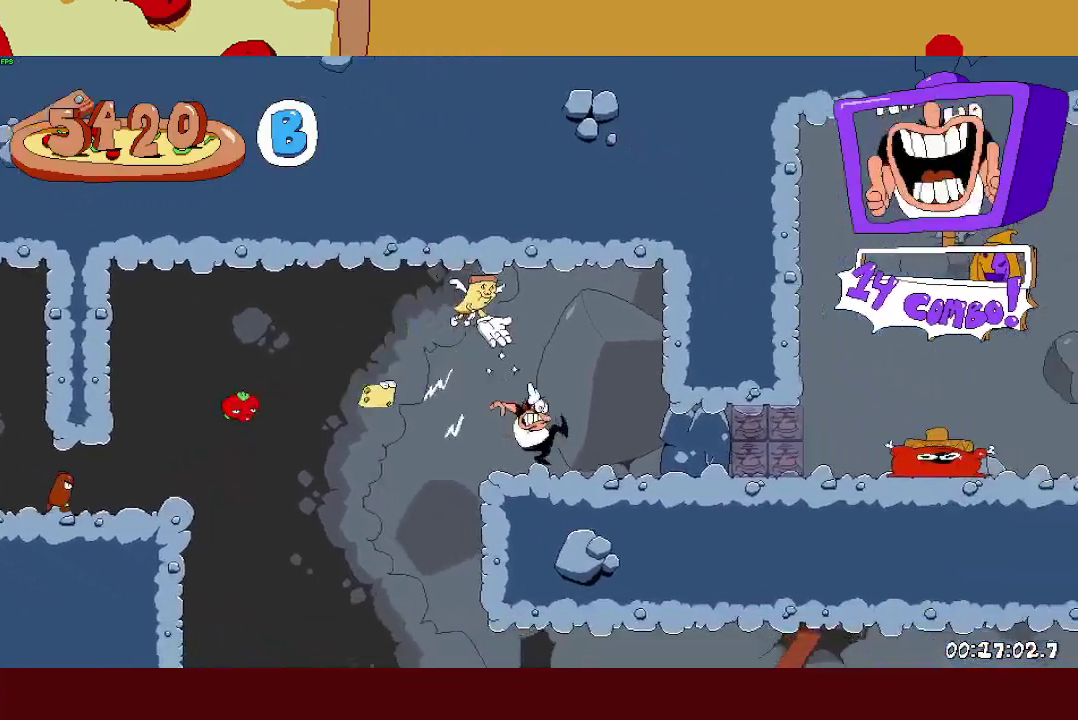
{"buttons": ["R2"], "left_stick": "right", "events": []}
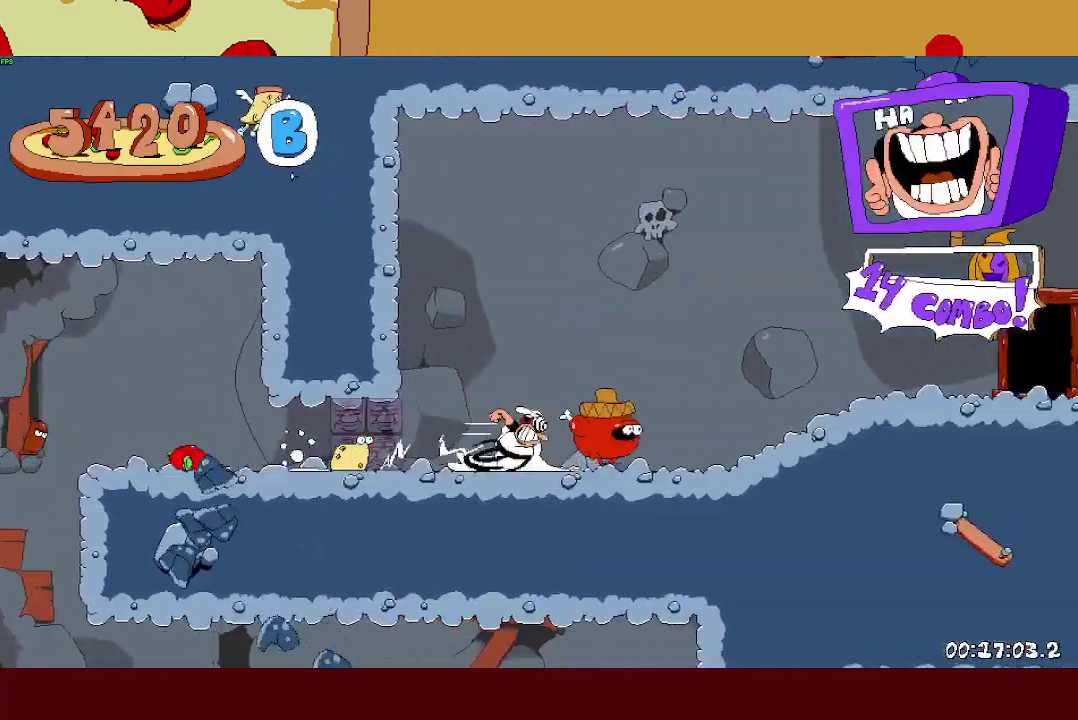
{"buttons": ["R2"], "left_stick": "right", "events": []}
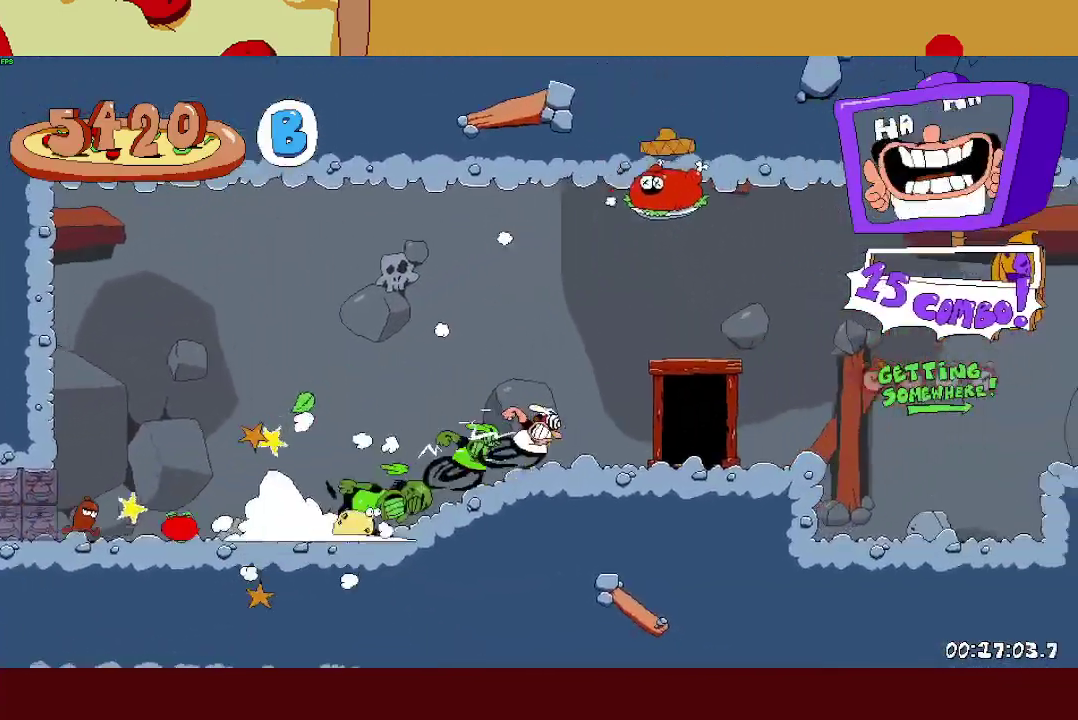
{"buttons": ["R2"], "left_stick": "left", "events": [[217, "left_stick", "left"]]}
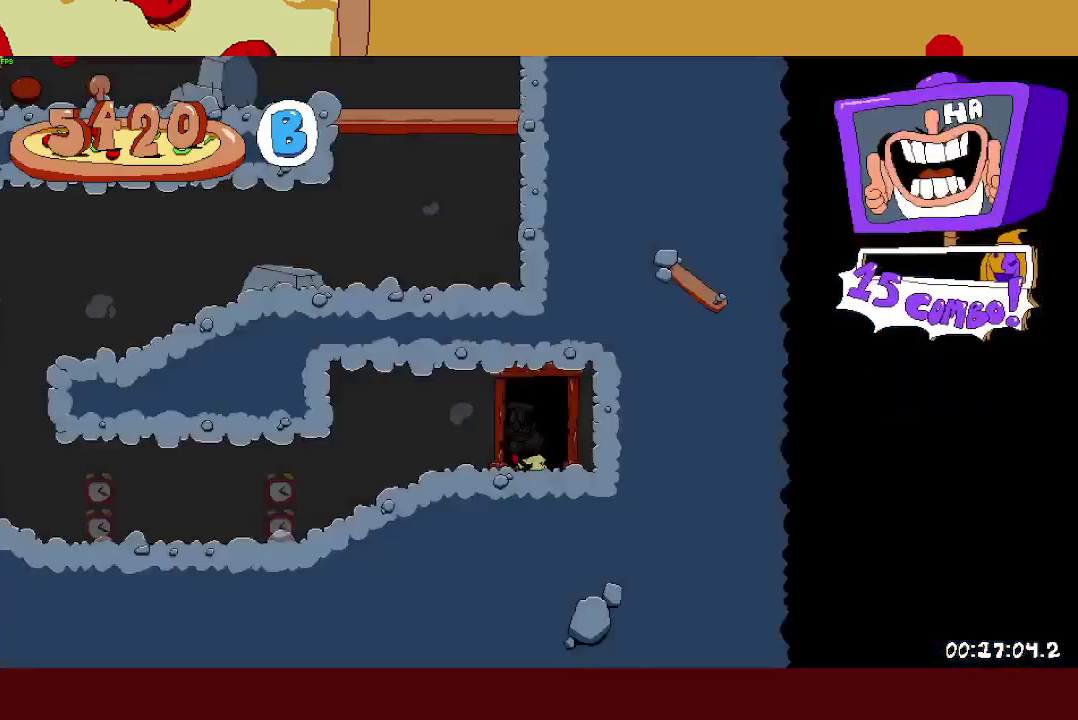
{"buttons": ["R2"], "left_stick": "left", "events": []}
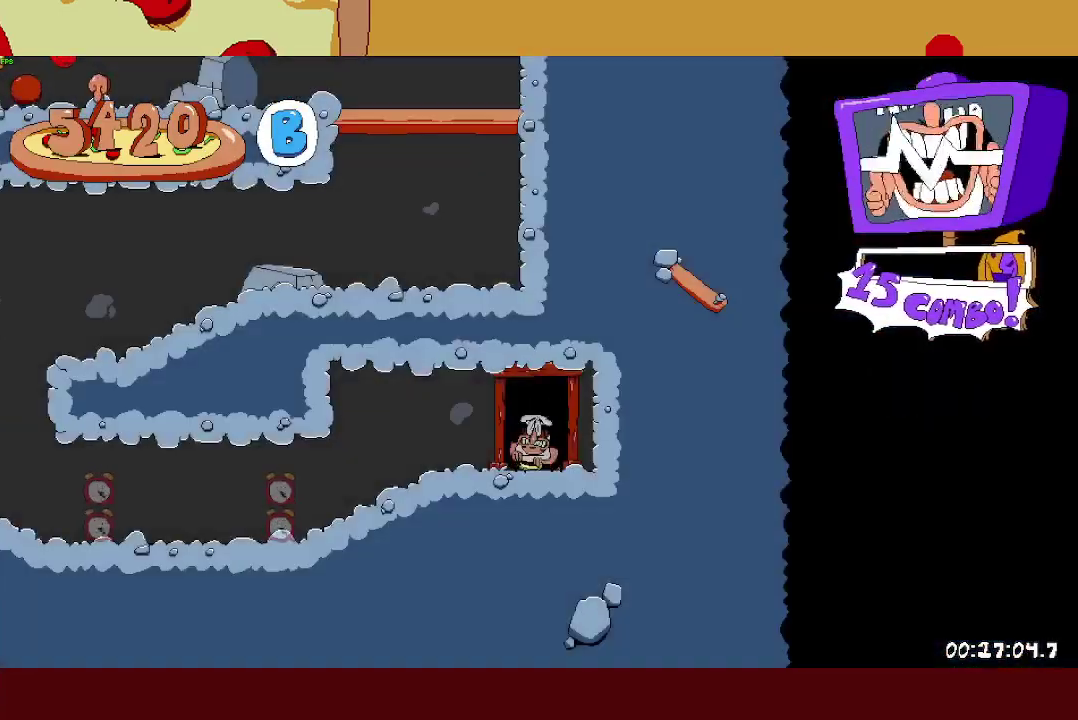
{"buttons": ["R2"], "left_stick": "left", "events": [[167, "SQUARE", "down"], [200, "L1", "down"], [233, "SQUARE", "up"], [317, "L1", "up"]]}
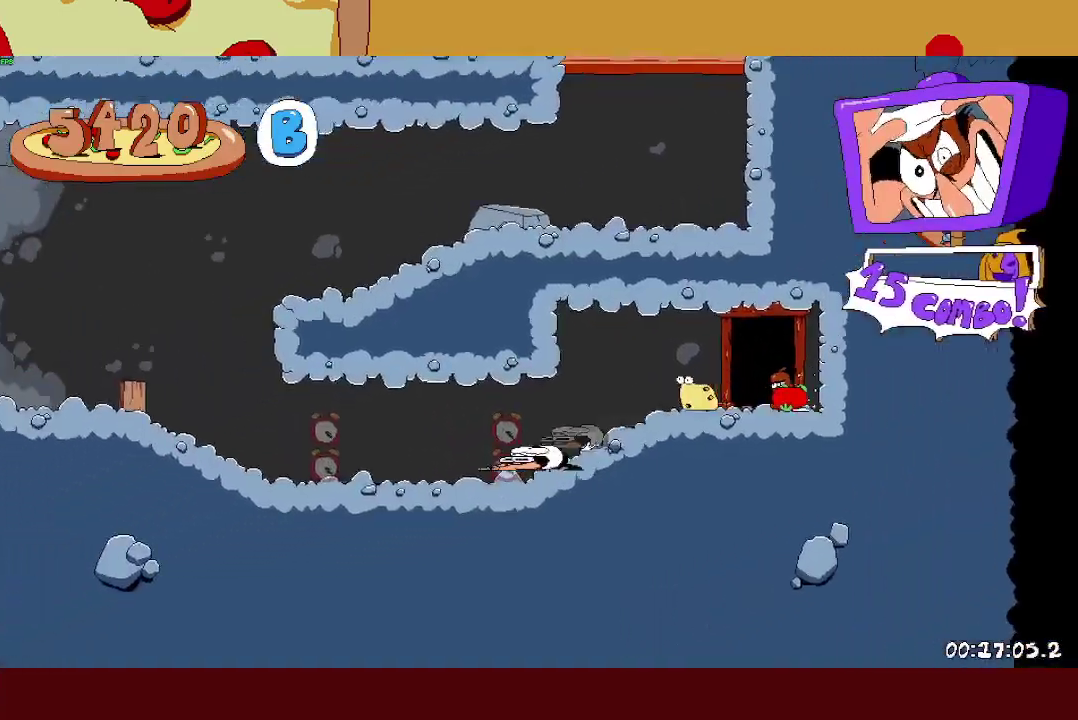
{"buttons": ["SQUARE", "R2"], "left_stick": "right", "events": [[350, "SQUARE", "down"], [433, "SQUARE", "up"], [450, "left_stick", "right"], [483, "SQUARE", "down"]]}
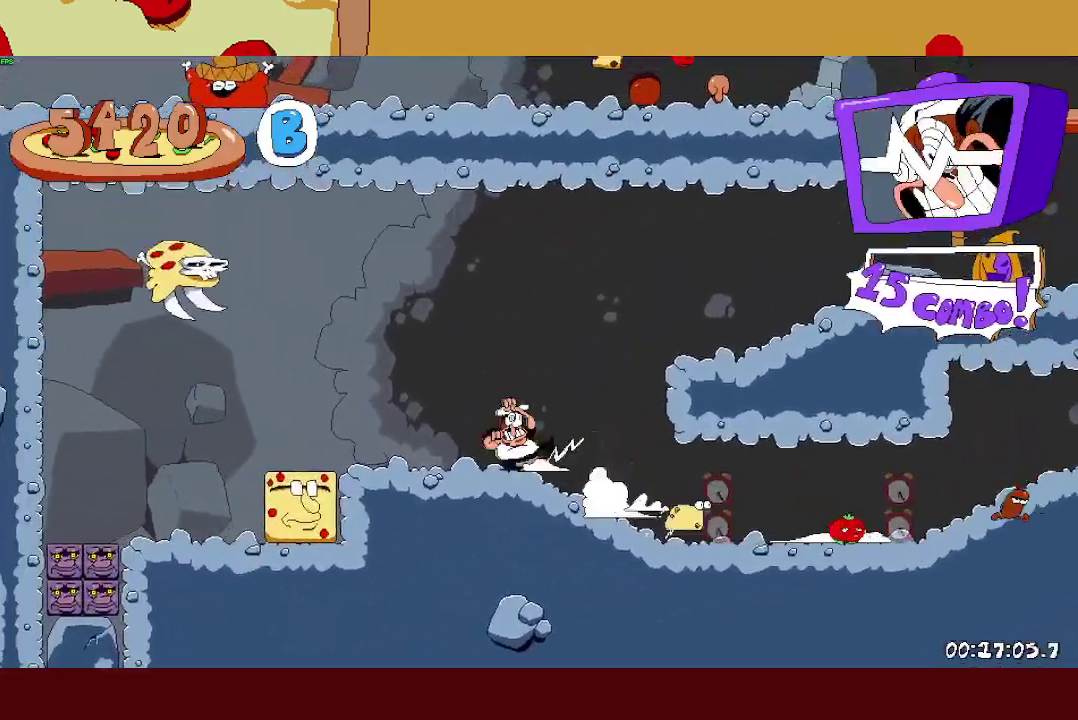
{"buttons": ["R2"], "left_stick": "right", "events": [[33, "CROSS", "down"], [67, "SQUARE", "up"], [217, "CROSS", "up"]]}